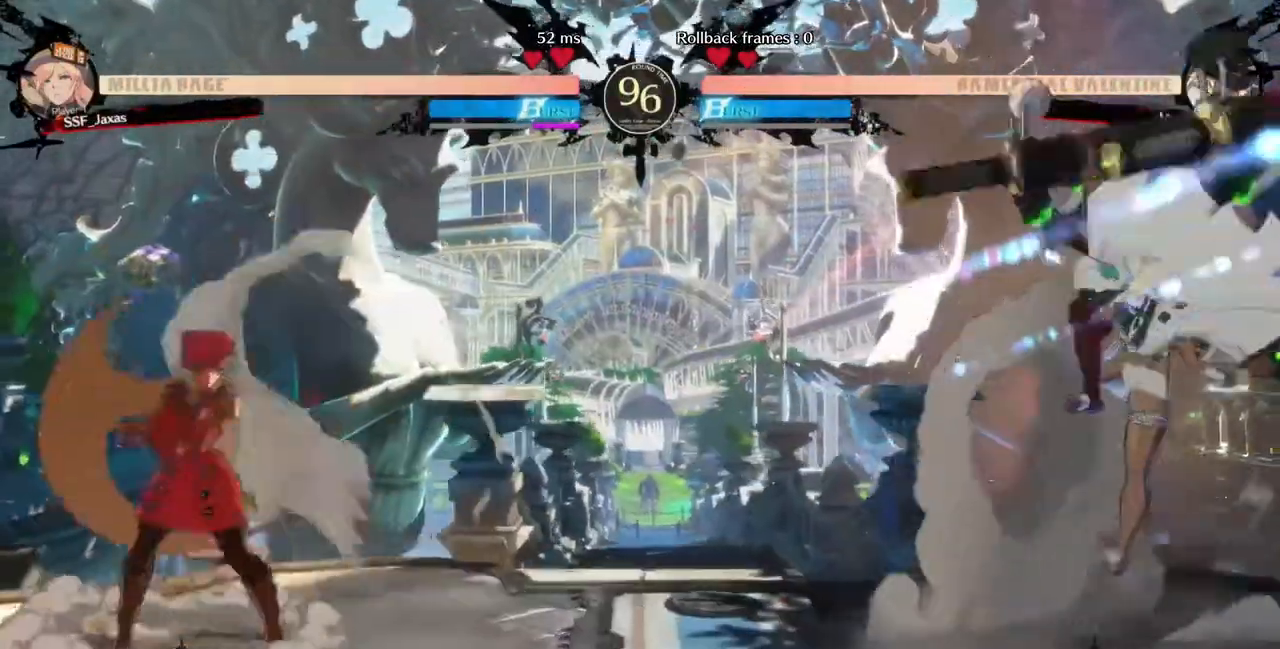
Gameplay with a controller (PlayStation layout); each line is a JSON object with the inputs held at the frame after it. "events" lists button and stick changes between this image and that frame as [ms after this image, input, new state], when the widget could be followed in between. Not read: L3 R3 SELECT START other_buttons.
{"buttons": ["DPAD_LEFT"], "events": [[280, "DPAD_UP", "down"], [320, "DPAD_LEFT", "down"], [320, "DPAD_RIGHT", "up"], [440, "DPAD_UP", "up"]]}
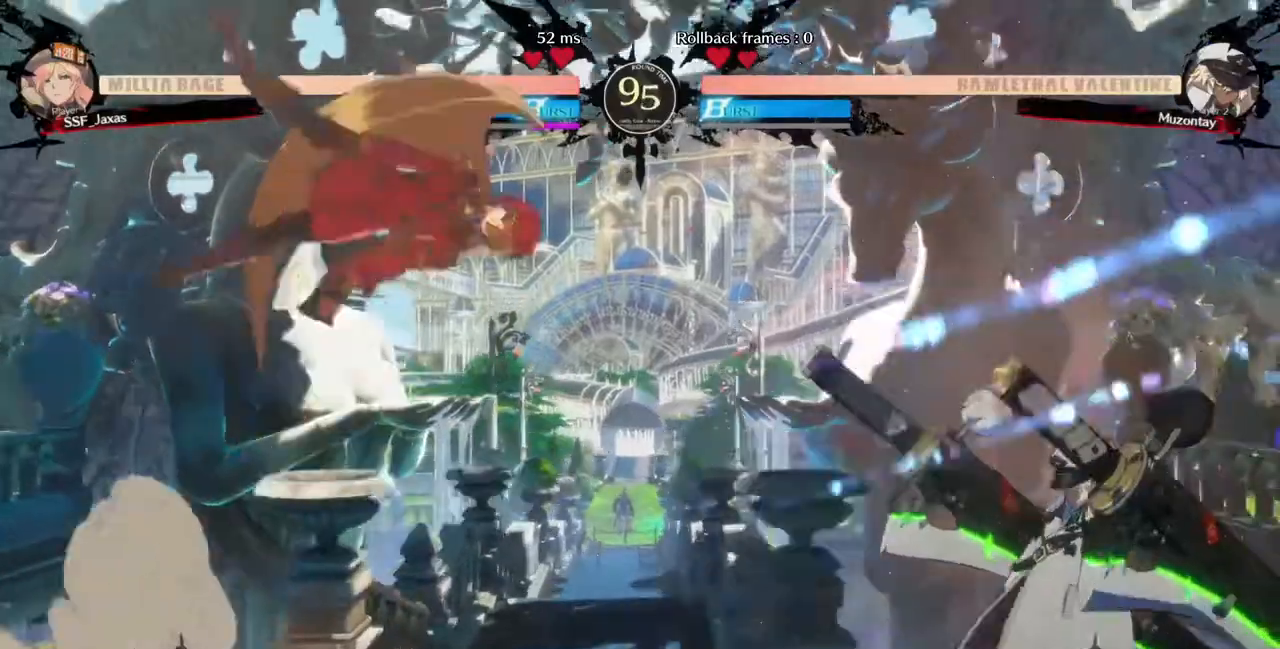
{"buttons": [], "events": [[80, "DPAD_LEFT", "up"], [320, "L1", "down"], [400, "L1", "up"]]}
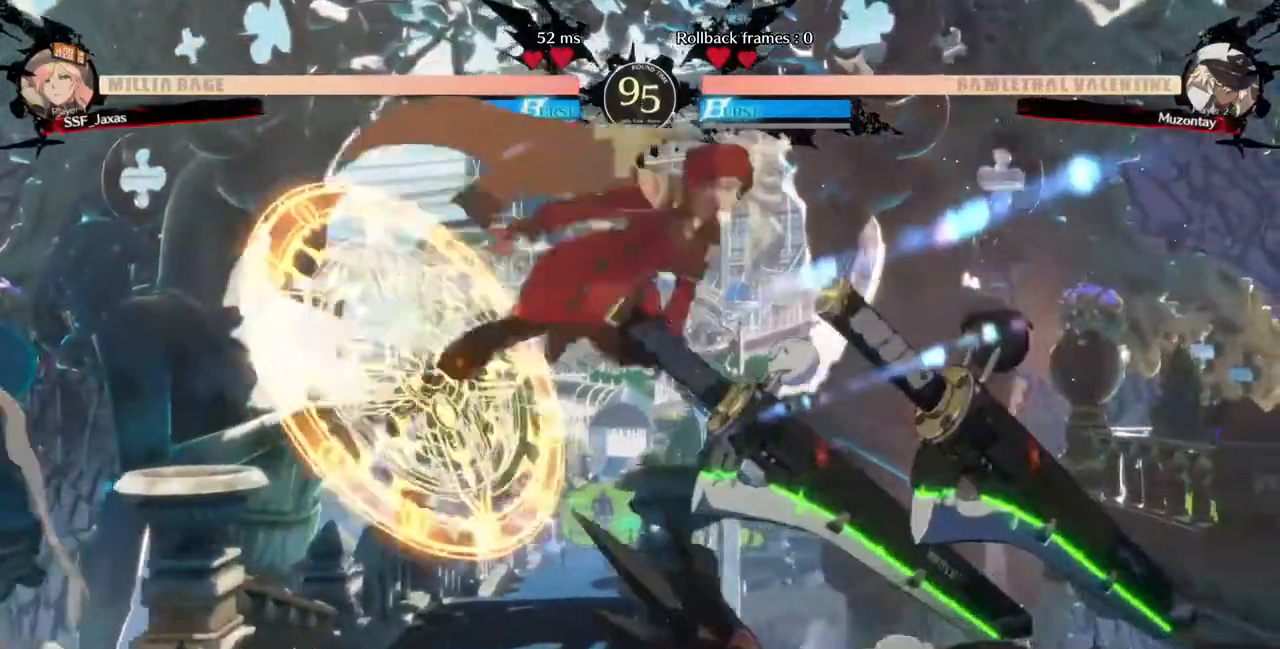
{"buttons": ["DPAD_DOWN"], "events": [[120, "DPAD_LEFT", "down"], [160, "R1", "down"], [200, "DPAD_LEFT", "up"], [280, "R1", "up"], [320, "DPAD_DOWN", "down"]]}
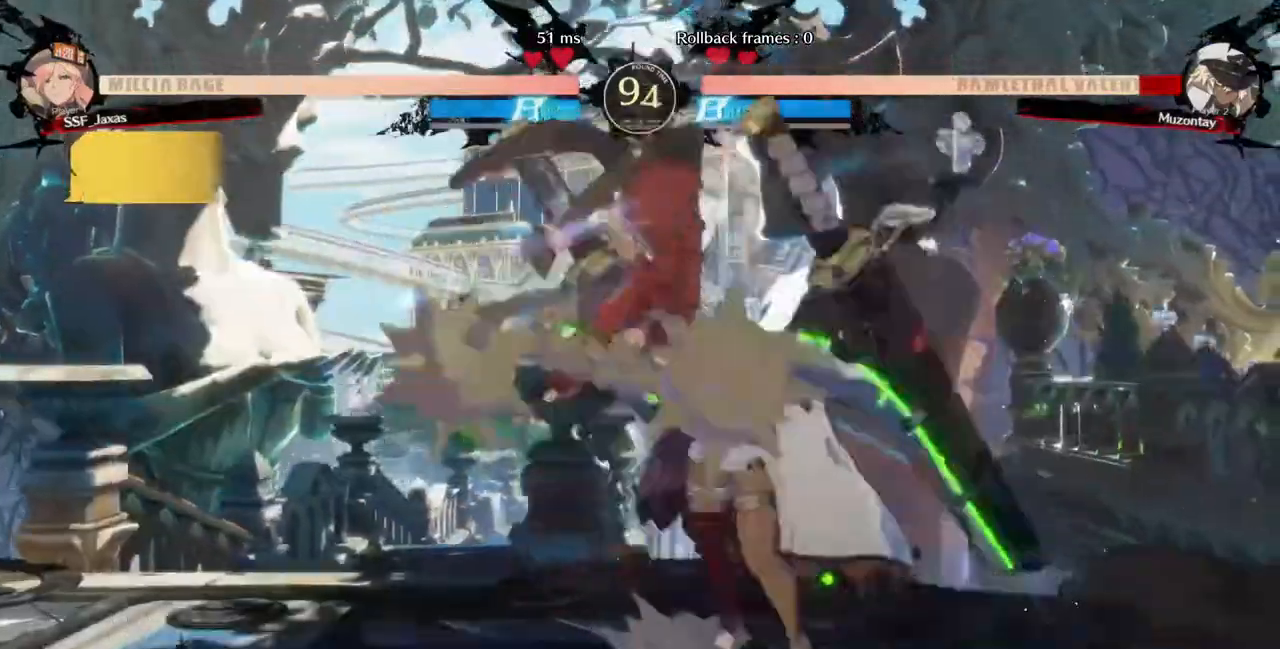
{"buttons": [], "events": [[120, "SQUARE", "down"], [240, "SQUARE", "up"], [280, "R2", "down"], [480, "DPAD_DOWN", "up"], [480, "R2", "up"]]}
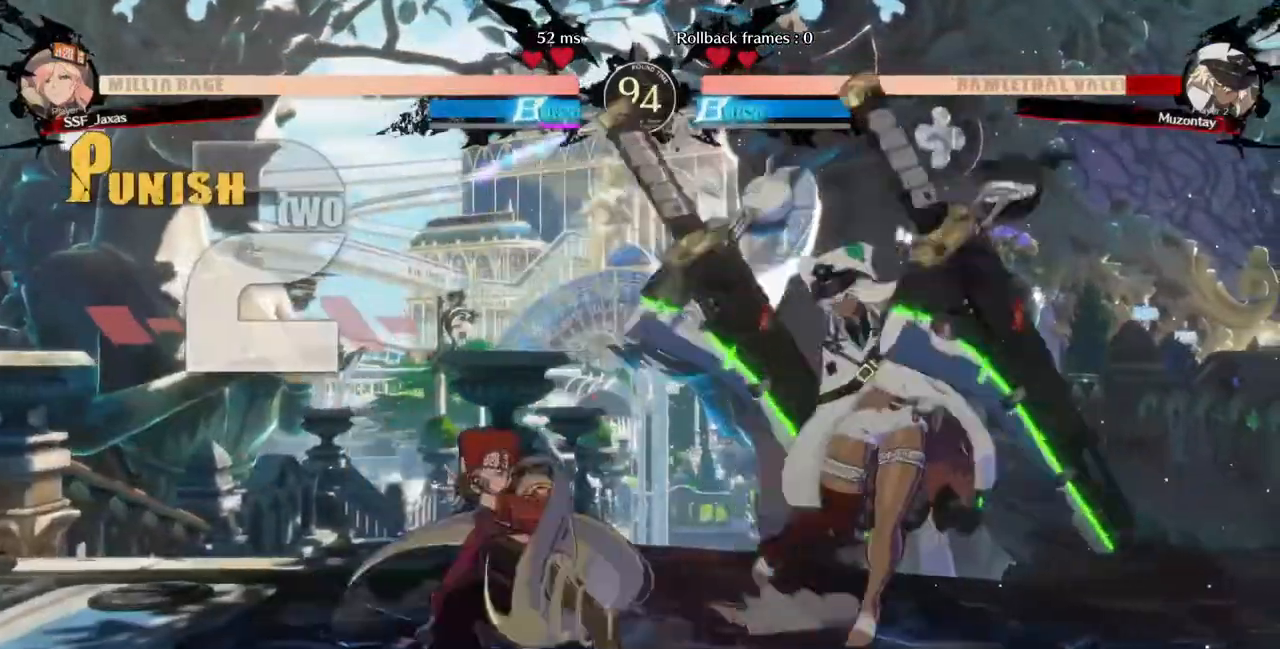
{"buttons": [], "events": [[40, "DPAD_DOWN", "down"], [160, "DPAD_RIGHT", "down"], [200, "DPAD_DOWN", "up"], [240, "R1", "down"], [320, "DPAD_RIGHT", "up"], [400, "R1", "up"]]}
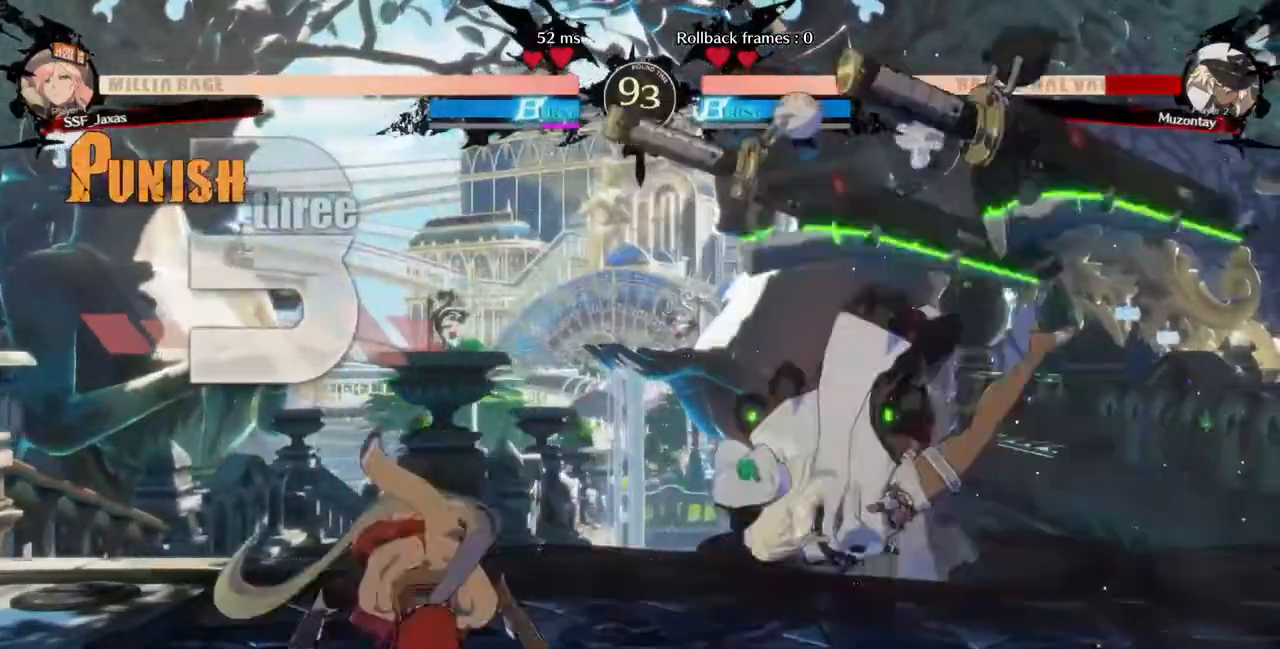
{"buttons": [], "events": []}
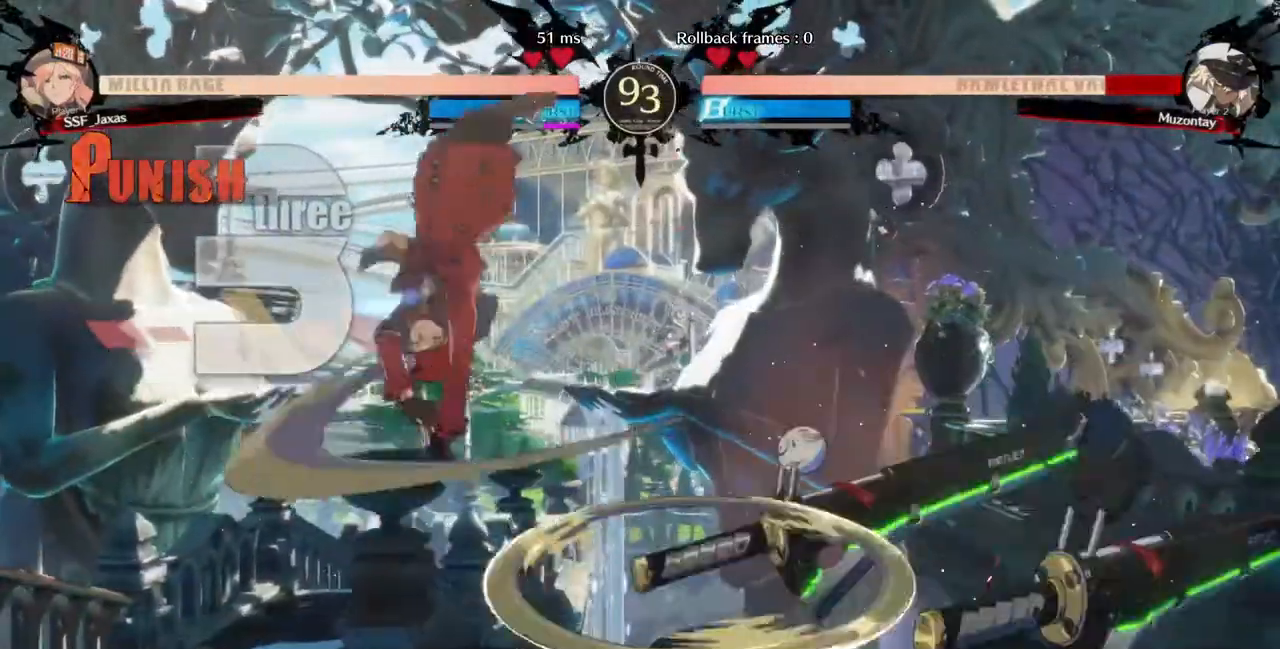
{"buttons": ["SQUARE", "DPAD_DOWN"]}
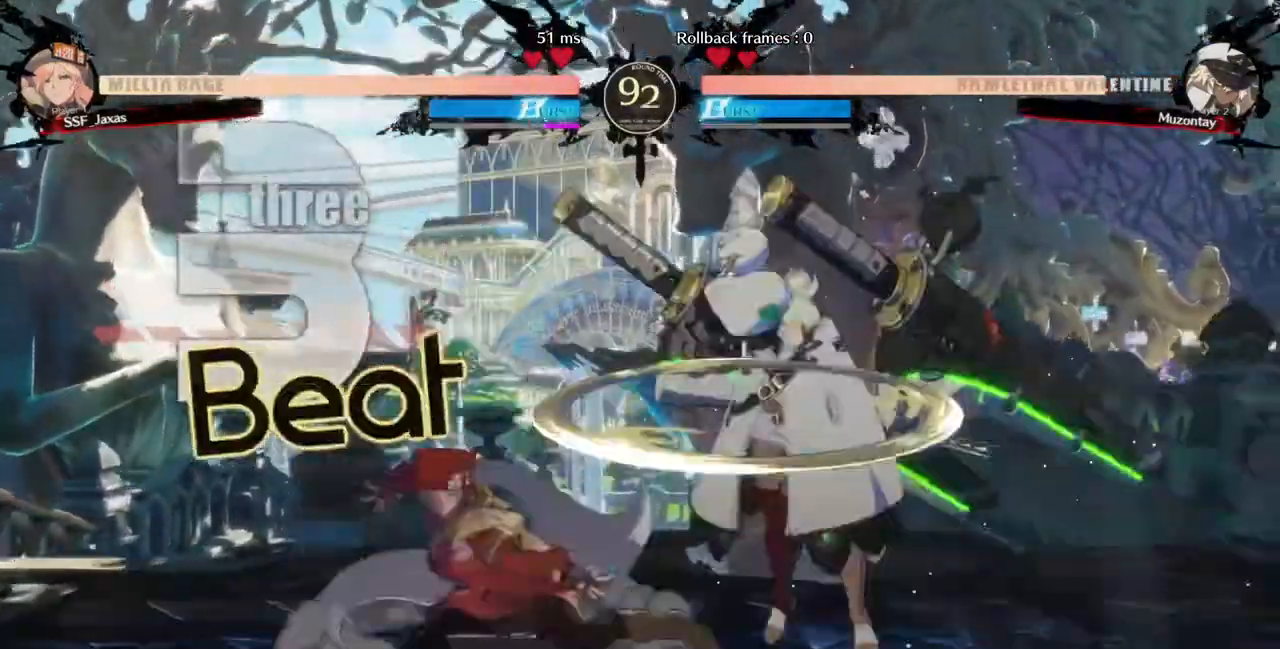
{"buttons": [], "events": [[80, "SQUARE", "up"], [120, "DPAD_DOWN", "up"], [360, "DPAD_RIGHT", "down"], [440, "DPAD_RIGHT", "up"]]}
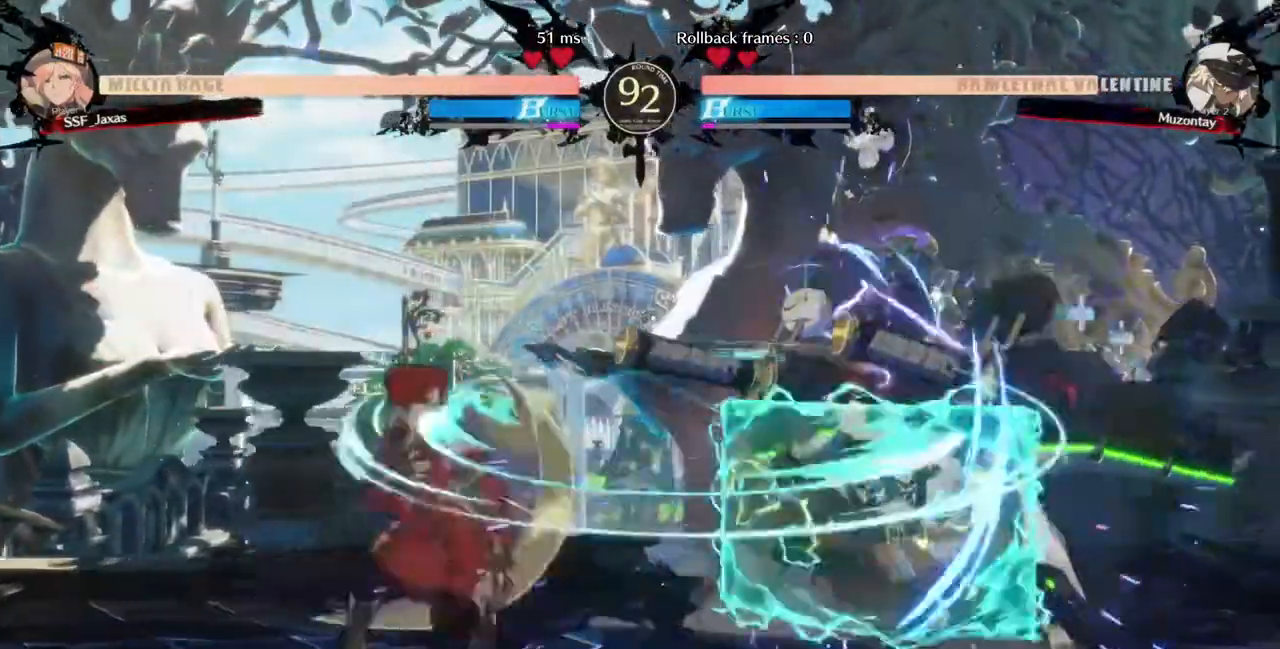
{"buttons": [], "events": [[40, "DPAD_RIGHT", "down"], [240, "DPAD_RIGHT", "up"], [240, "TRIANGLE", "down"], [400, "TRIANGLE", "up"]]}
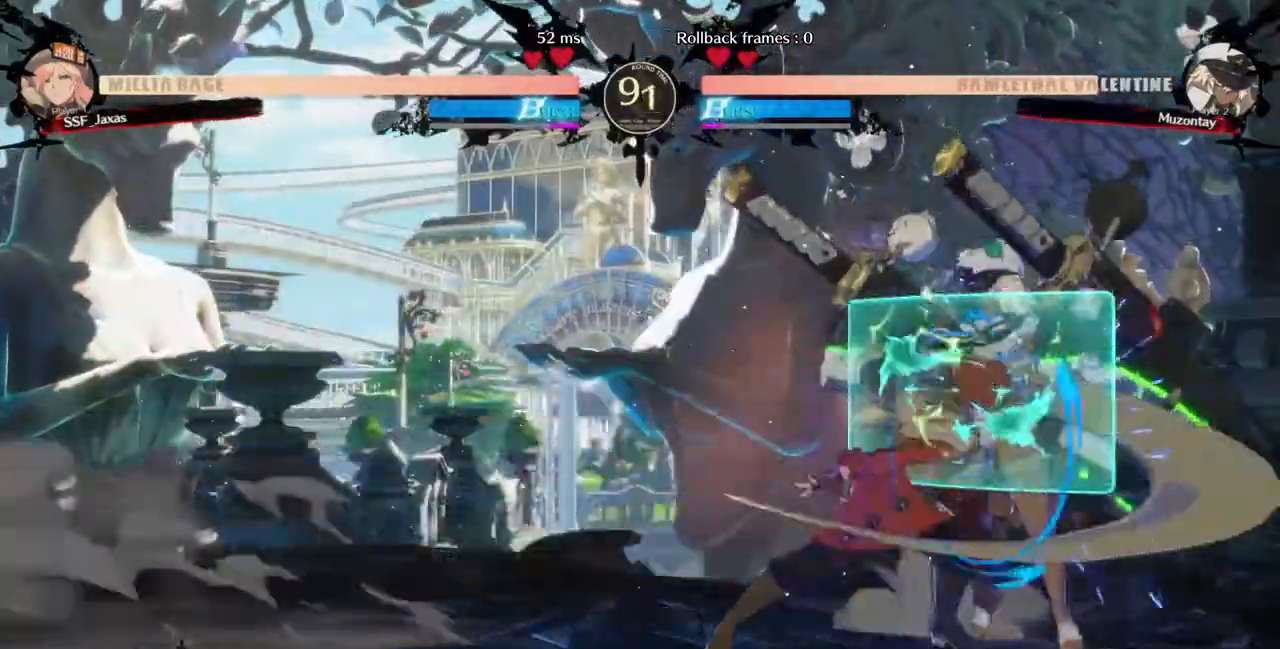
{"buttons": ["SQUARE", "DPAD_DOWN", "DPAD_LEFT"], "events": [[360, "DPAD_DOWN", "down"], [360, "DPAD_LEFT", "down"], [480, "SQUARE", "down"]]}
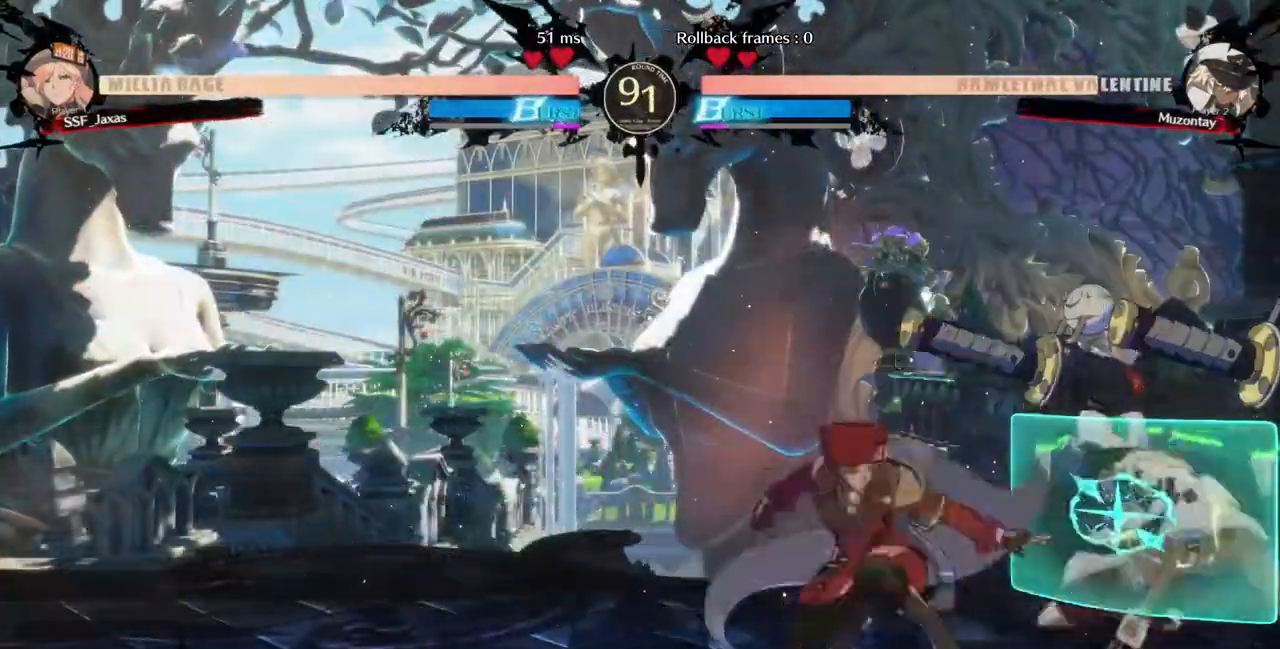
{"buttons": [], "events": [[40, "DPAD_LEFT", "up"], [40, "SQUARE", "up"], [160, "R2", "down"], [280, "R2", "up"], [320, "DPAD_DOWN", "up"]]}
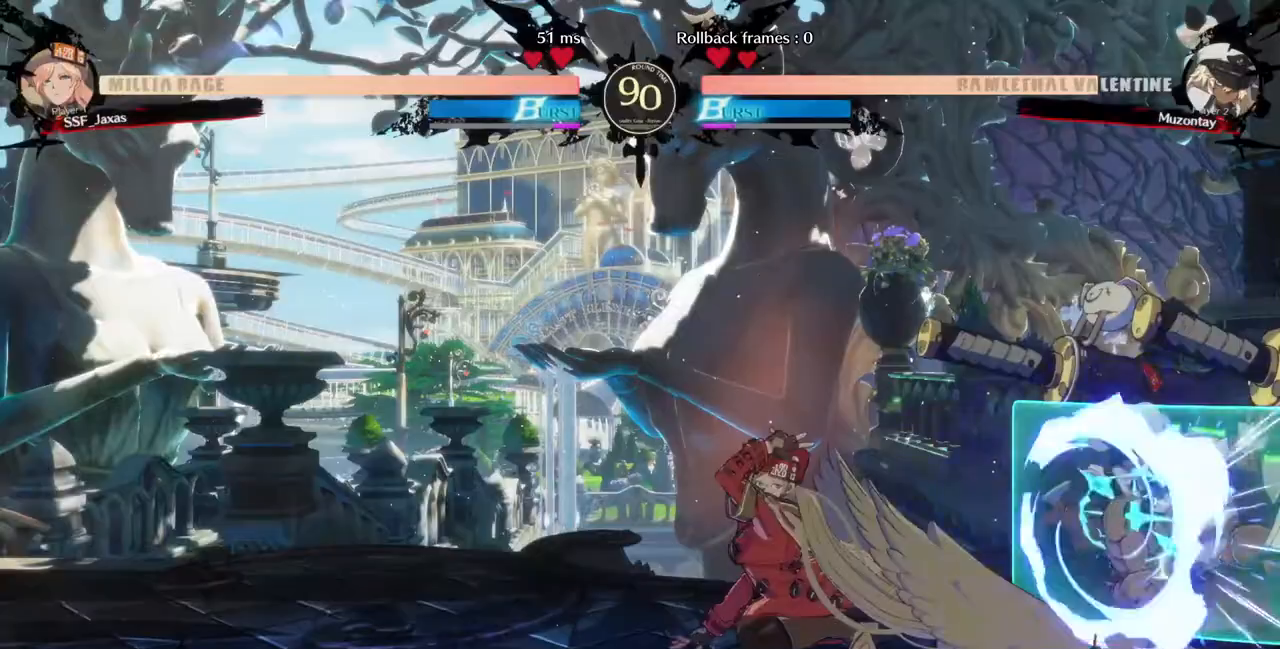
{"buttons": ["DPAD_LEFT"], "events": [[160, "DPAD_DOWN", "down"], [240, "DPAD_RIGHT", "down"], [280, "DPAD_DOWN", "up"], [280, "TRIANGLE", "down"], [440, "DPAD_LEFT", "down"], [440, "DPAD_RIGHT", "up"], [440, "TRIANGLE", "up"]]}
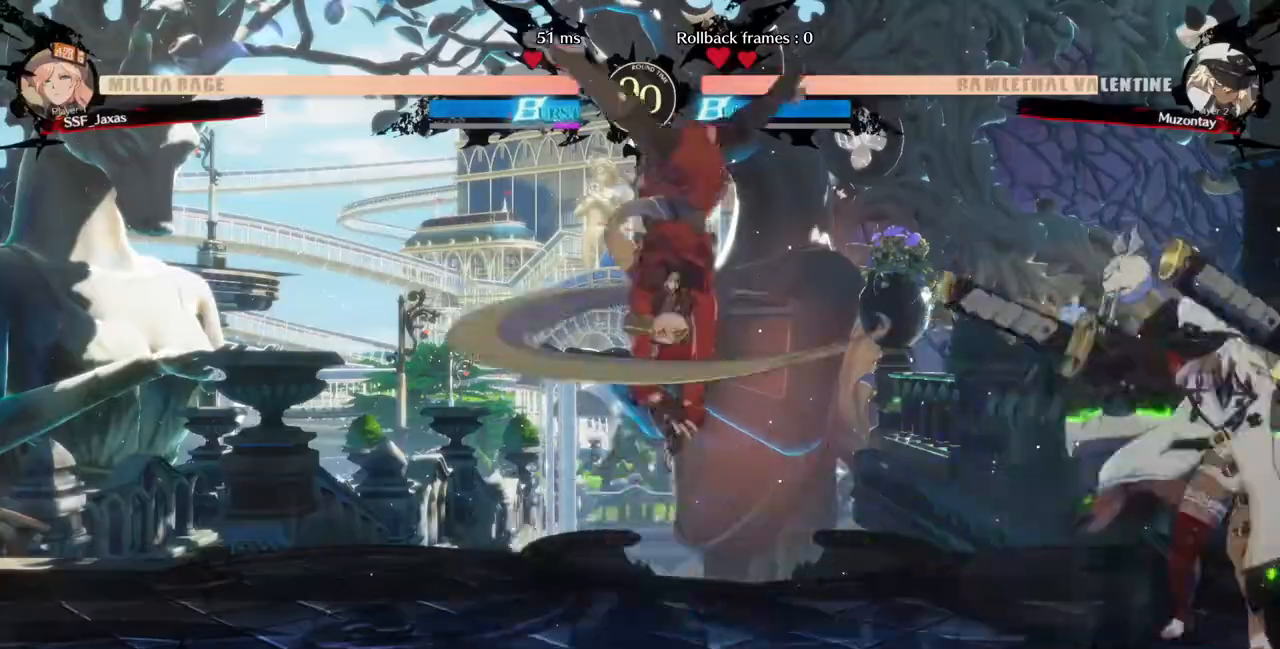
{"buttons": ["DPAD_LEFT"], "events": []}
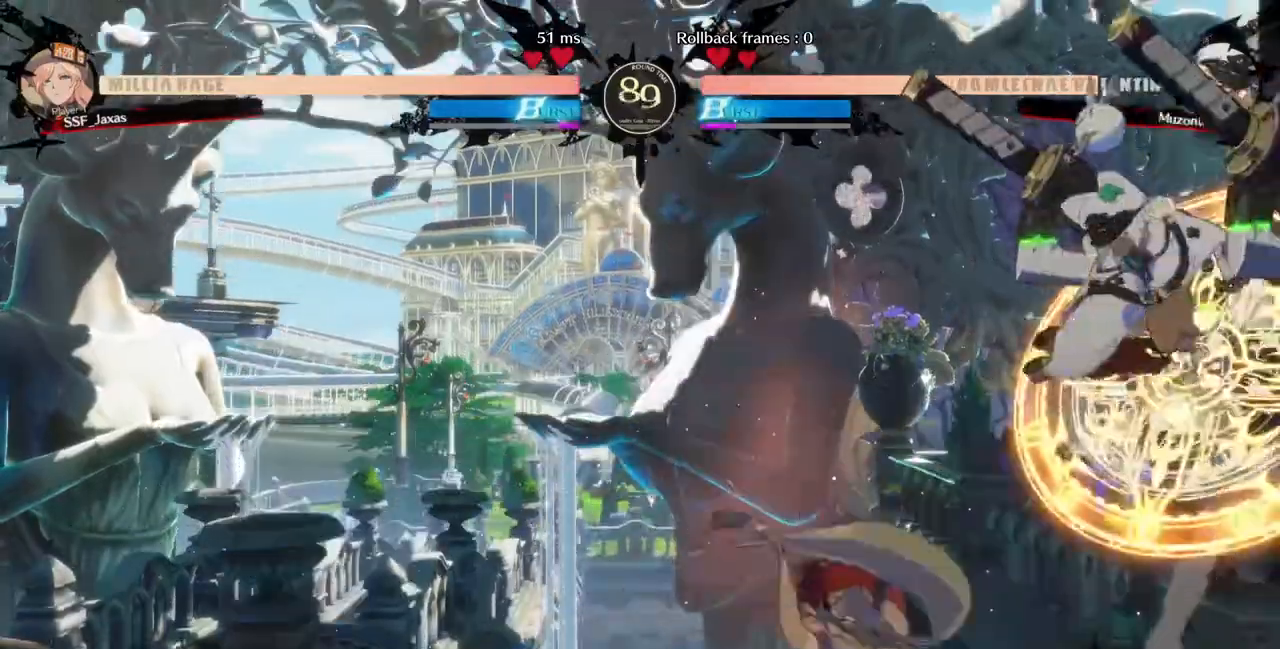
{"buttons": ["TRIANGLE"], "events": [[400, "DPAD_LEFT", "up"], [400, "TRIANGLE", "down"]]}
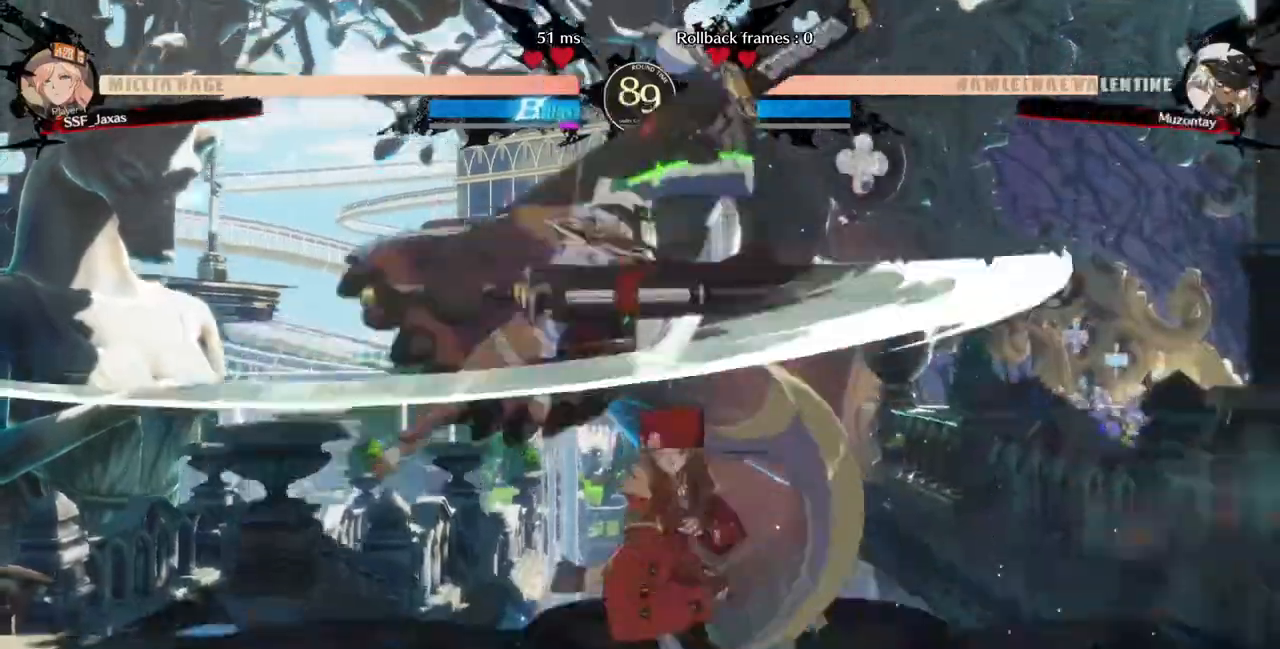
{"buttons": ["DPAD_DOWN", "DPAD_RIGHT"], "events": [[40, "TRIANGLE", "up"], [440, "DPAD_DOWN", "down"], [440, "DPAD_RIGHT", "down"]]}
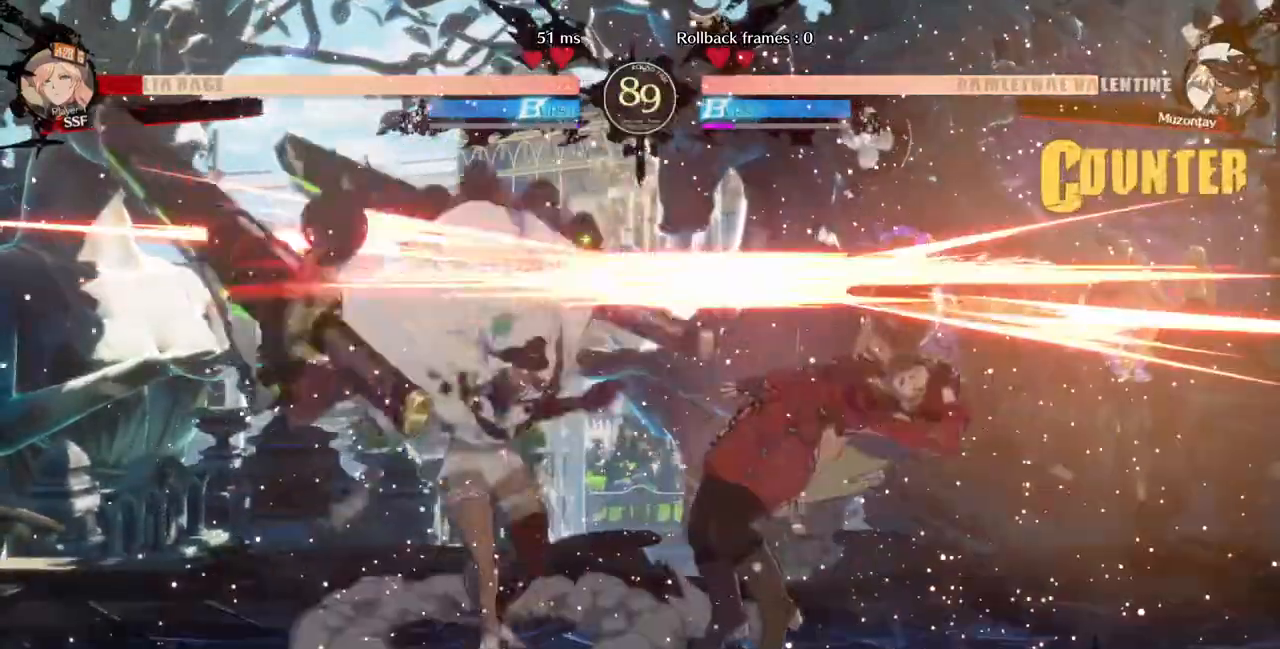
{"buttons": ["DPAD_DOWN", "DPAD_RIGHT"], "events": []}
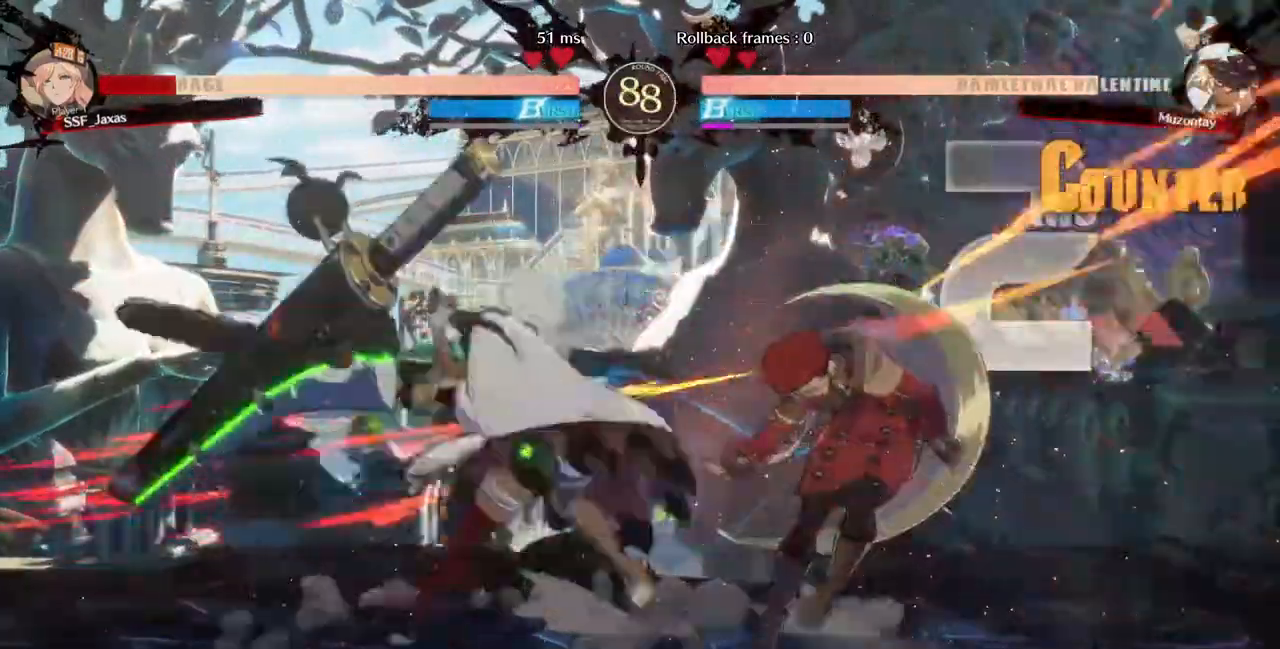
{"buttons": ["DPAD_DOWN", "DPAD_RIGHT"], "events": []}
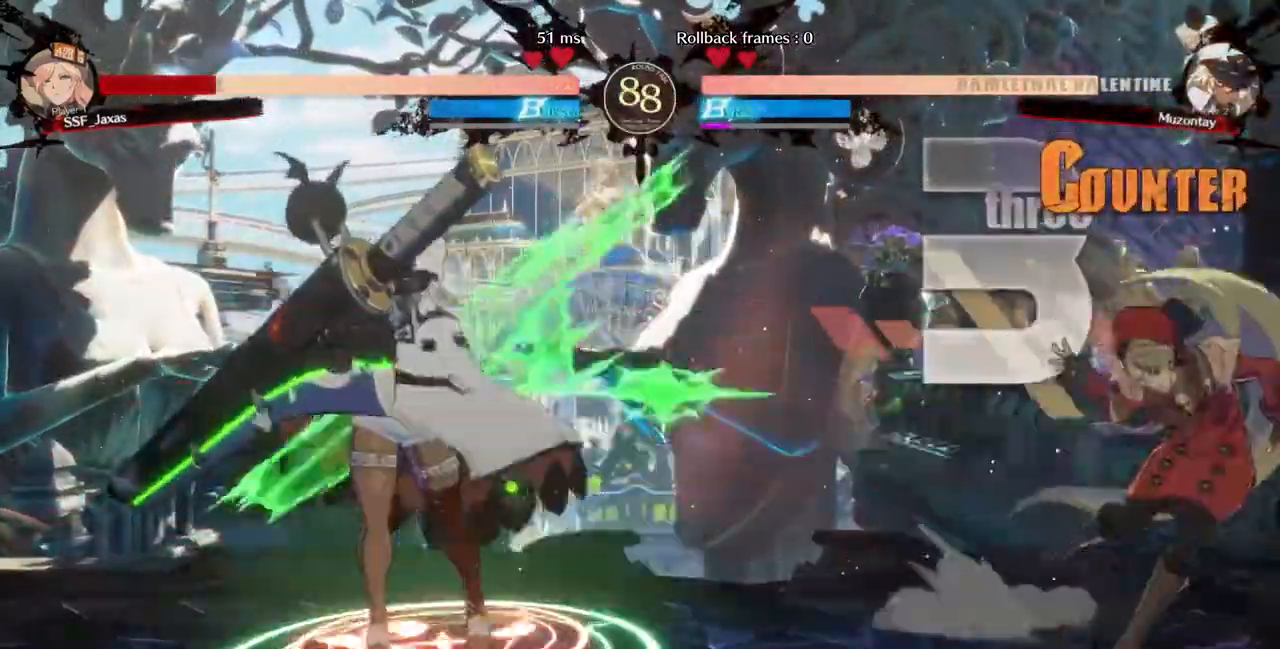
{"buttons": ["DPAD_DOWN", "DPAD_RIGHT"], "events": []}
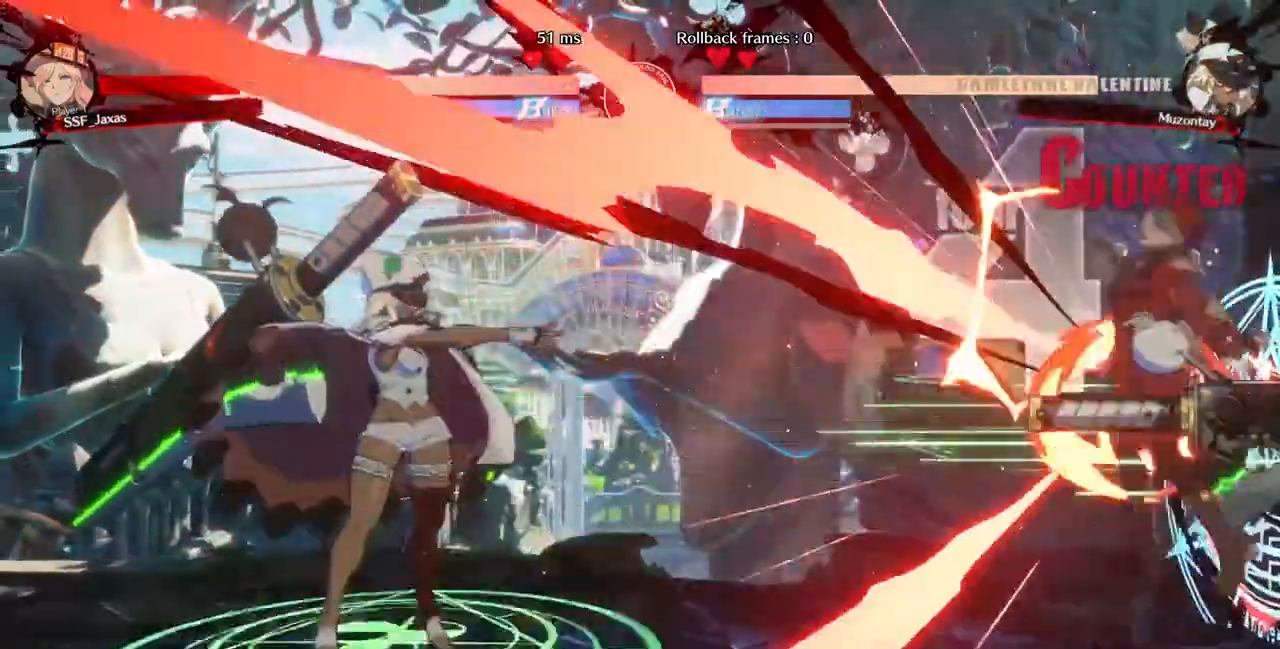
{"buttons": ["DPAD_DOWN", "DPAD_RIGHT"], "events": []}
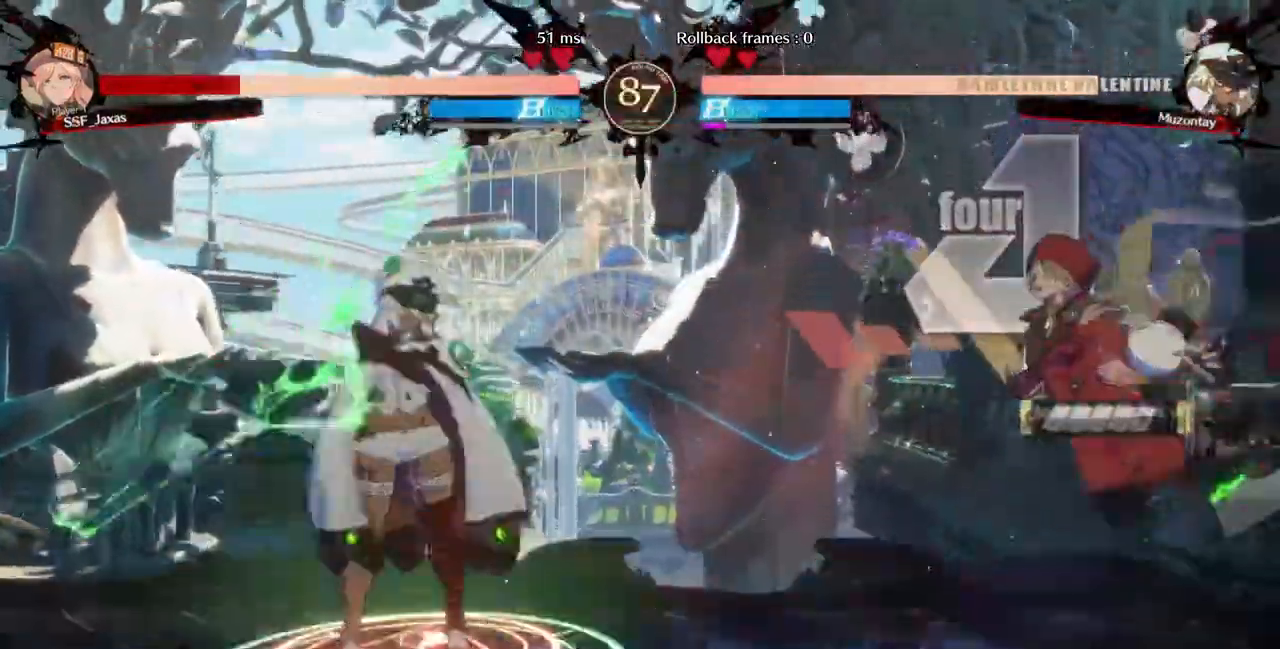
{"buttons": ["DPAD_RIGHT"], "events": [[400, "DPAD_DOWN", "up"]]}
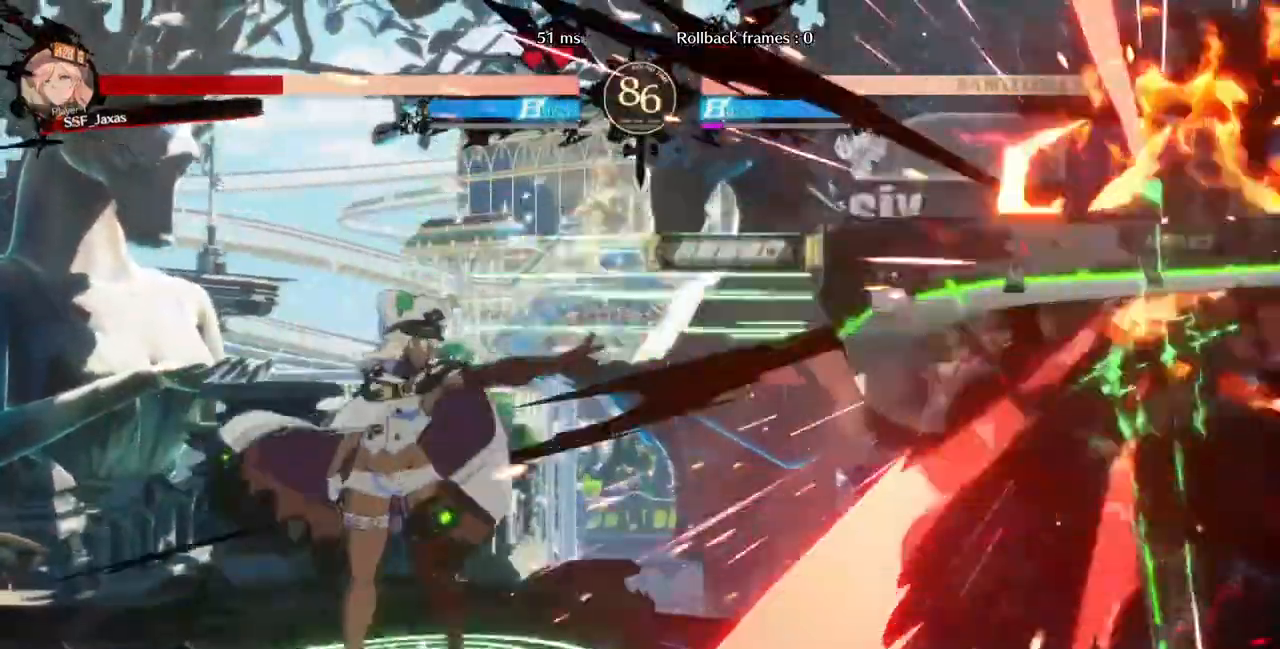
{"buttons": ["SQUARE", "DPAD_LEFT"], "events": [[200, "DPAD_LEFT", "down"], [200, "DPAD_RIGHT", "up"], [240, "SQUARE", "down"]]}
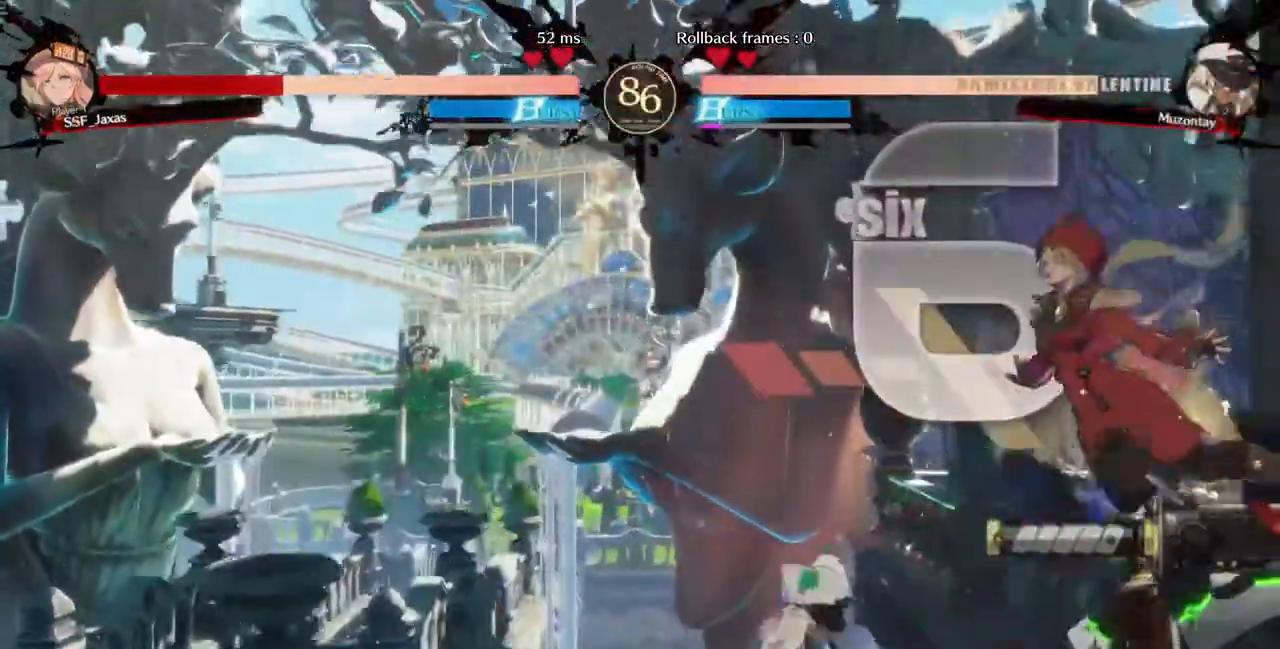
{"buttons": ["SQUARE", "DPAD_LEFT"]}
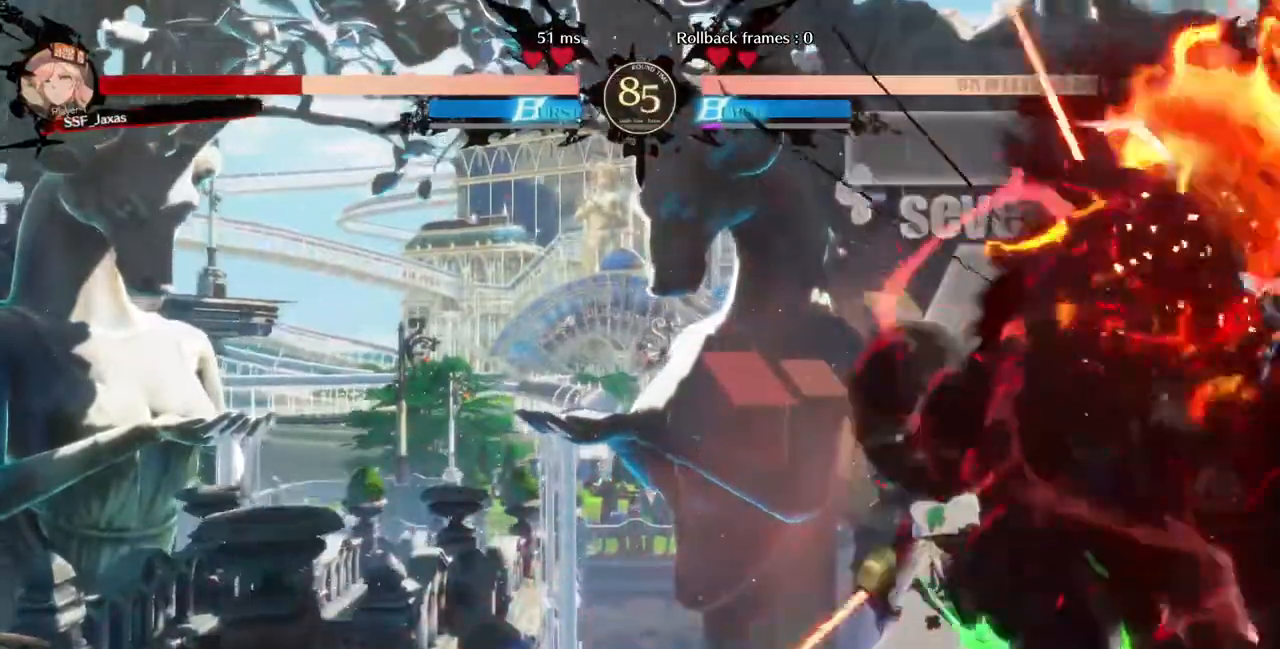
{"buttons": ["SQUARE", "DPAD_LEFT"], "events": []}
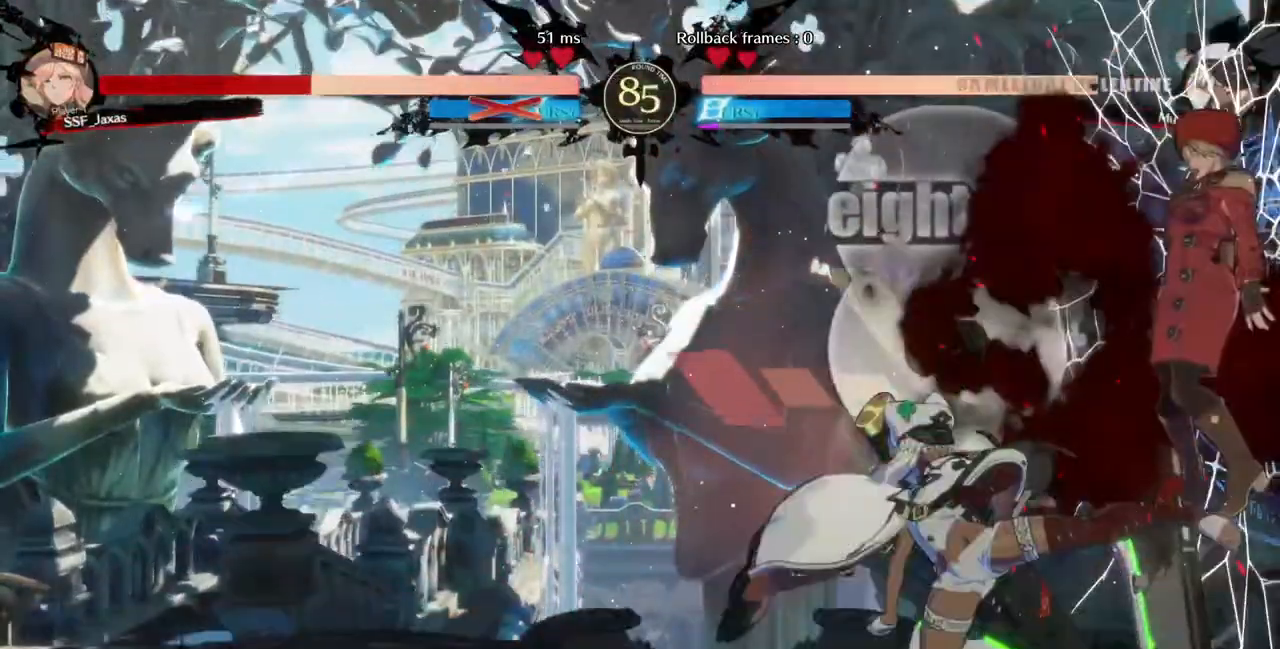
{"buttons": ["SQUARE", "DPAD_LEFT"], "events": []}
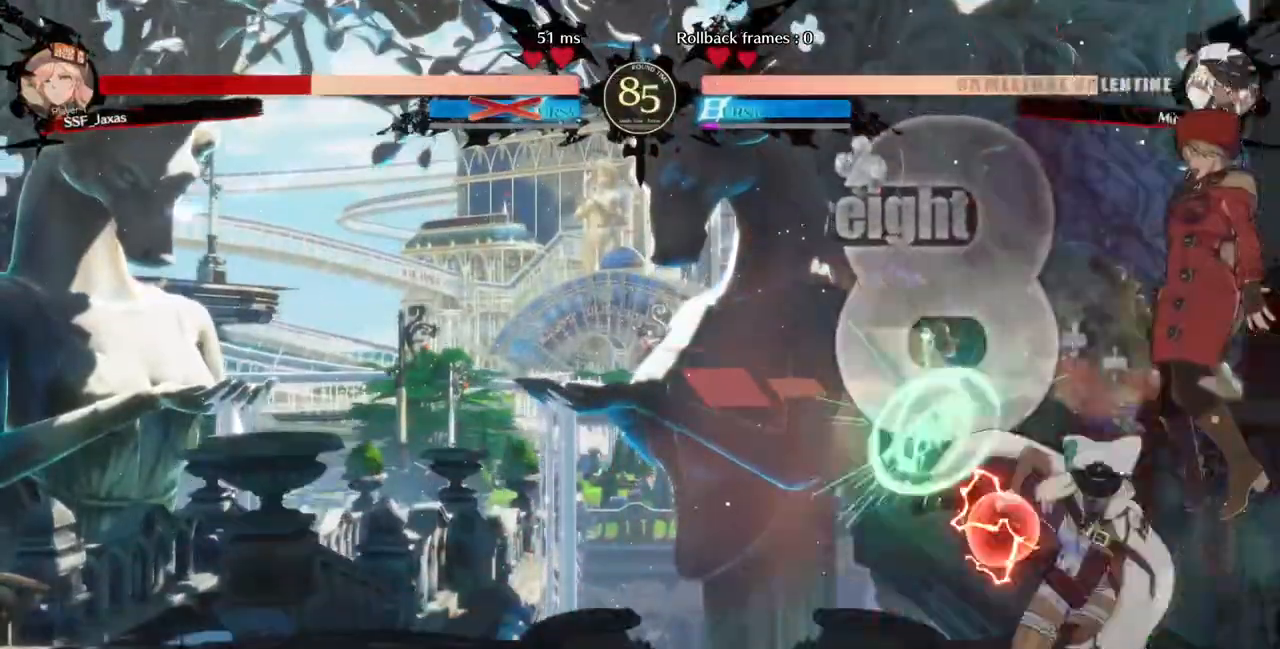
{"buttons": ["SQUARE", "DPAD_LEFT"]}
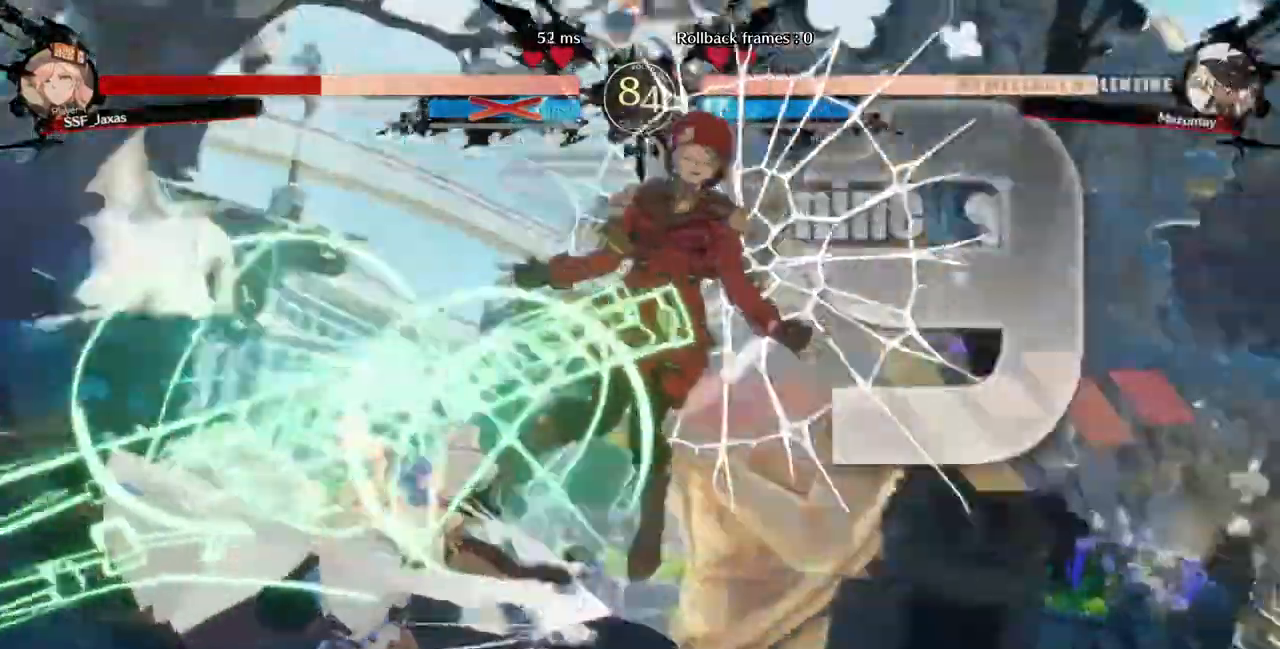
{"buttons": ["SQUARE", "DPAD_DOWN", "DPAD_LEFT"], "events": [[80, "DPAD_LEFT", "up"], [120, "DPAD_RIGHT", "down"], [320, "DPAD_DOWN", "down"], [320, "DPAD_RIGHT", "up"], [360, "DPAD_LEFT", "down"]]}